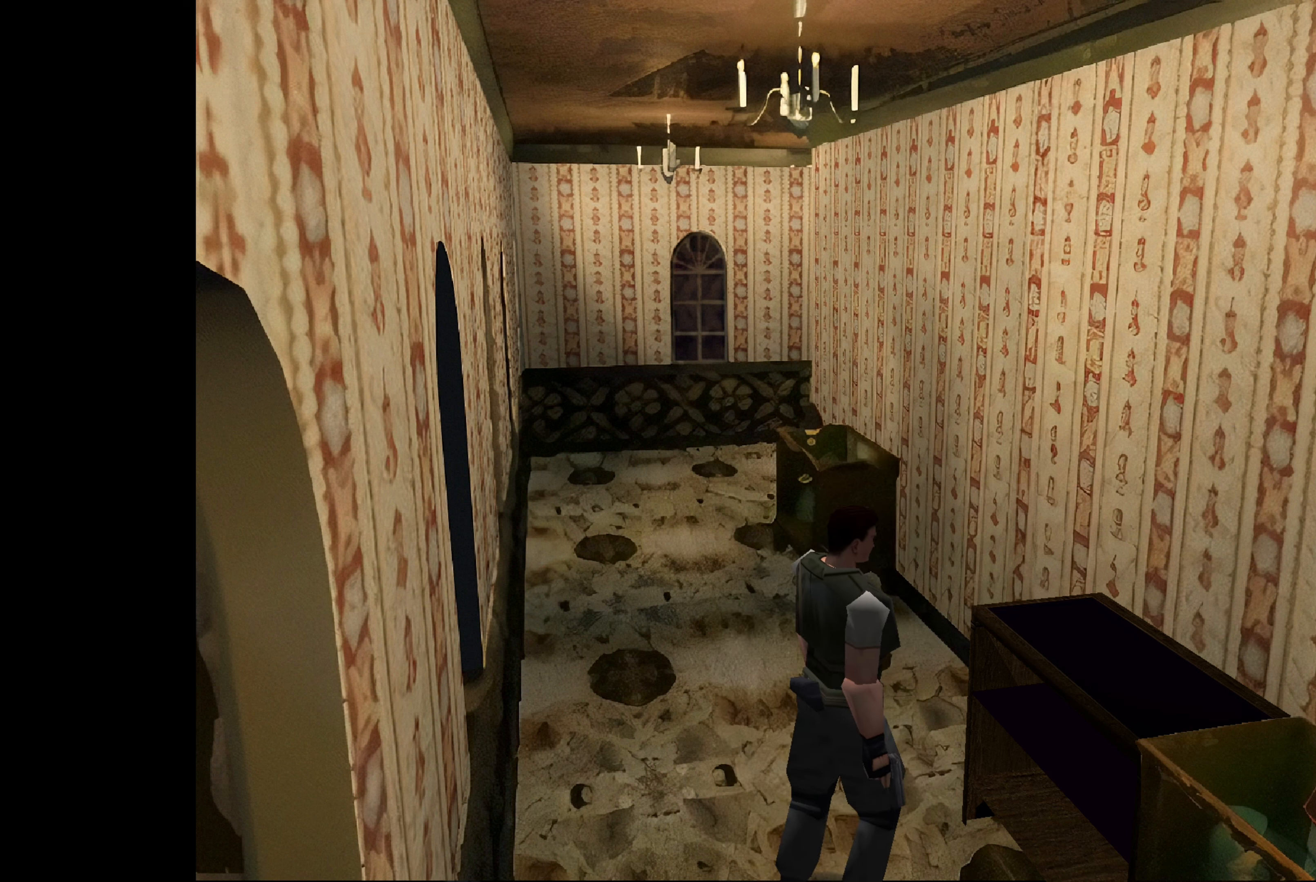
Gameplay with a controller (PlayStation layout); each line is a JSON object with the inputs held at the frame after it. "events" lists button and stick changes between this image and that frame as [ms after this image, input, new state], when the widget could be followed in between. Not read: L2 L3 R2 R3.
{"buttons": [], "left_stick": "up-right", "right_stick": "center", "events": [[350, "left_stick", "up-right"]]}
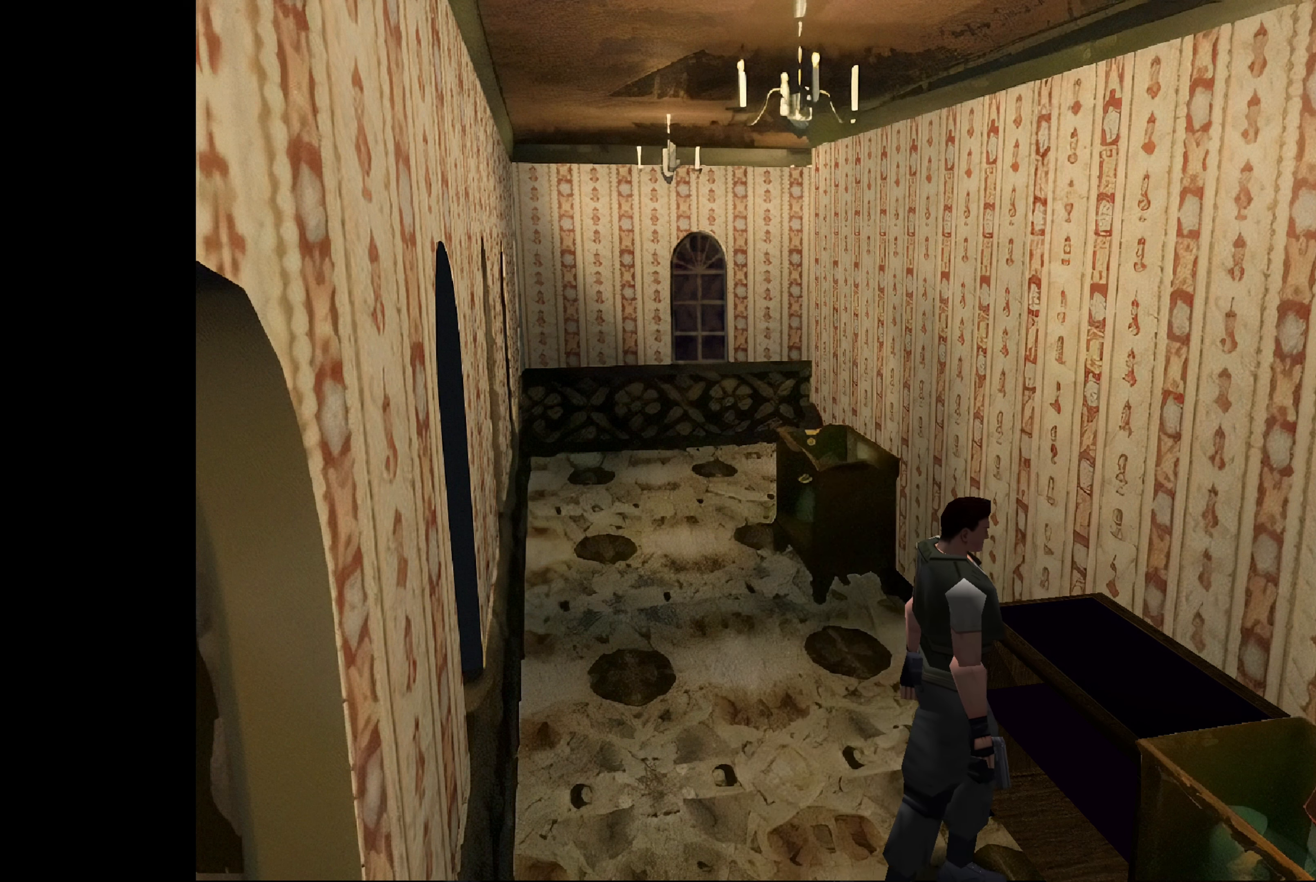
{"buttons": [], "left_stick": "up-left", "right_stick": "center", "events": [[183, "left_stick", "up"], [400, "left_stick", "up-left"]]}
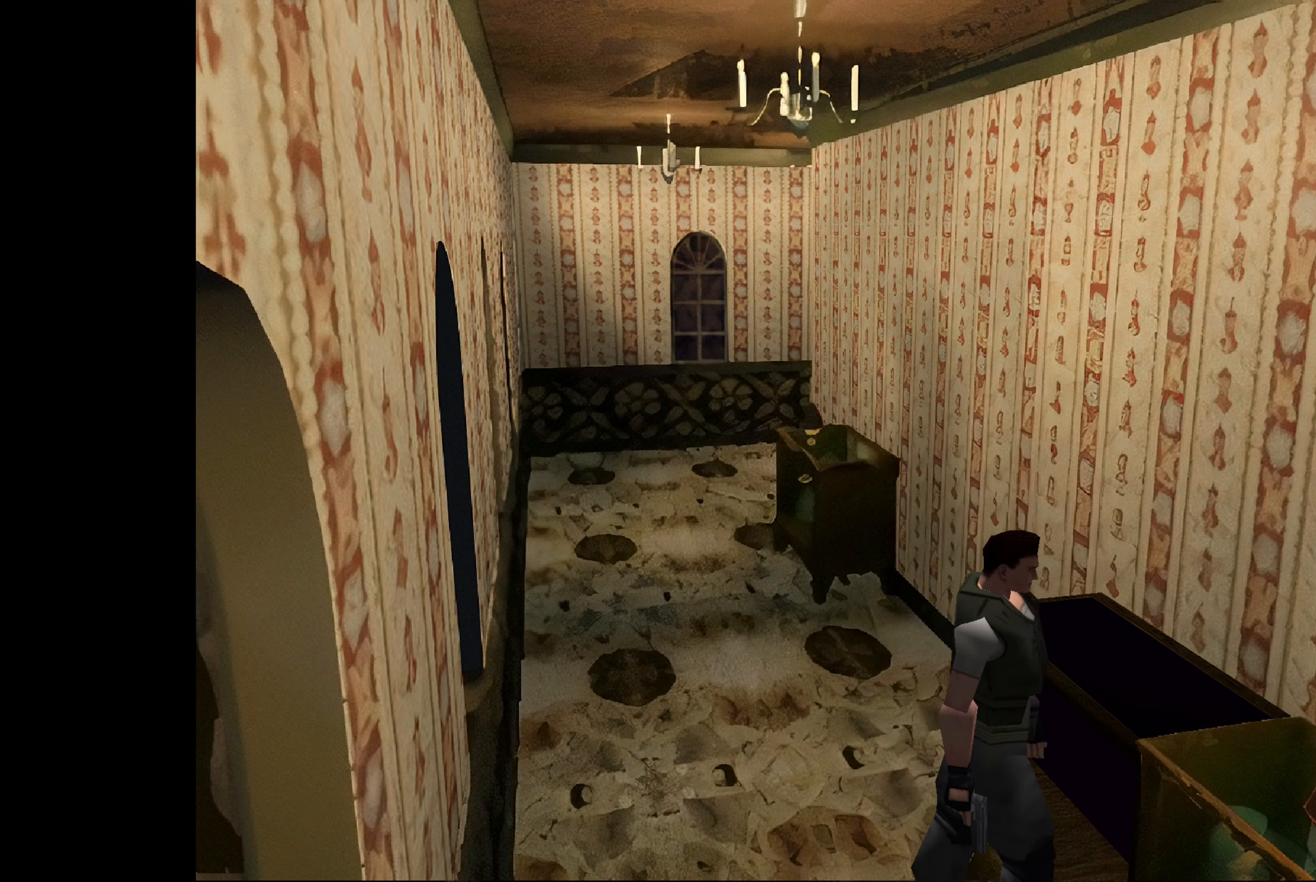
{"buttons": ["CROSS"], "left_stick": "center", "right_stick": "center", "events": [[284, "left_stick", "center"], [417, "CROSS", "down"]]}
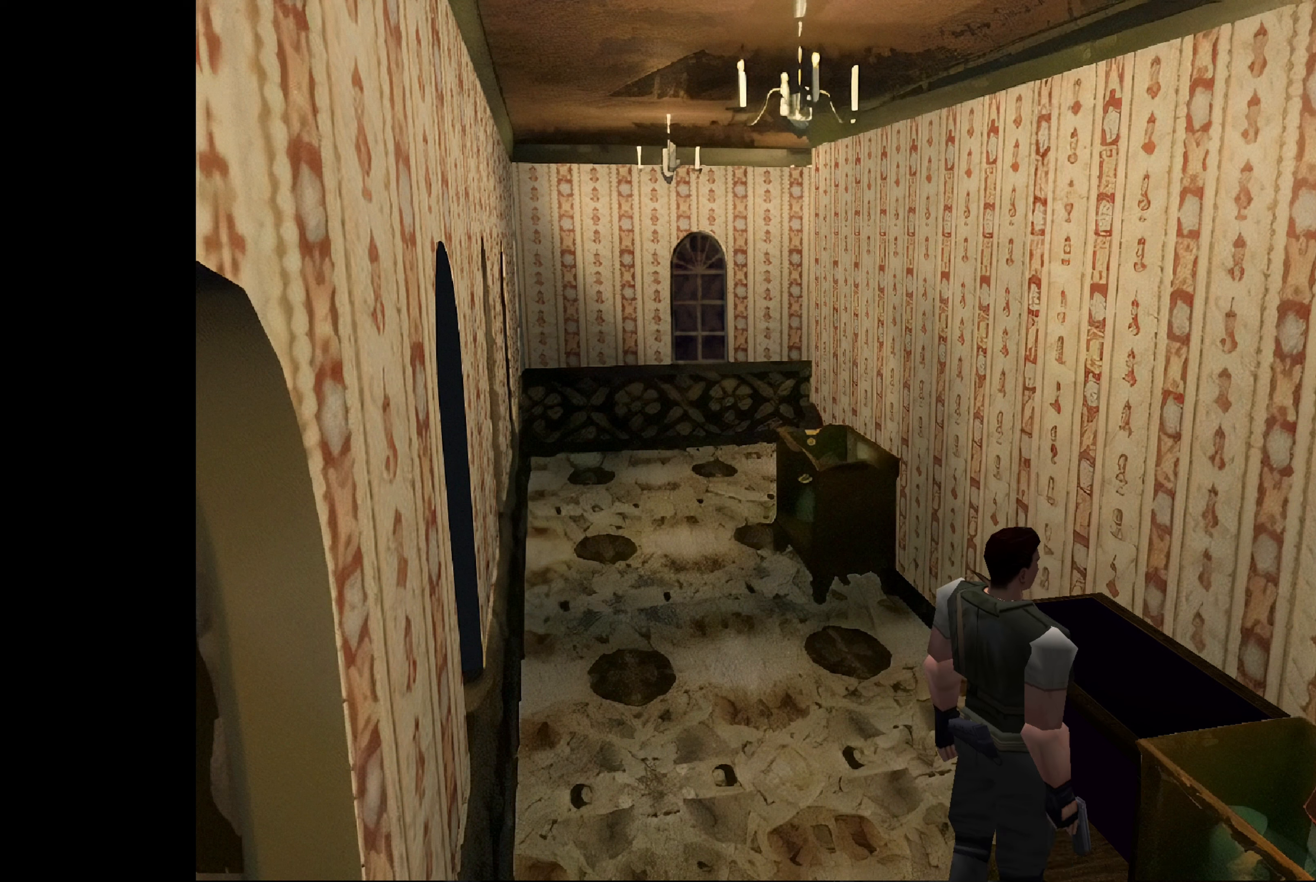
{"buttons": [], "left_stick": "up-right", "right_stick": "center", "events": [[117, "CROSS", "up"], [267, "left_stick", "up-right"]]}
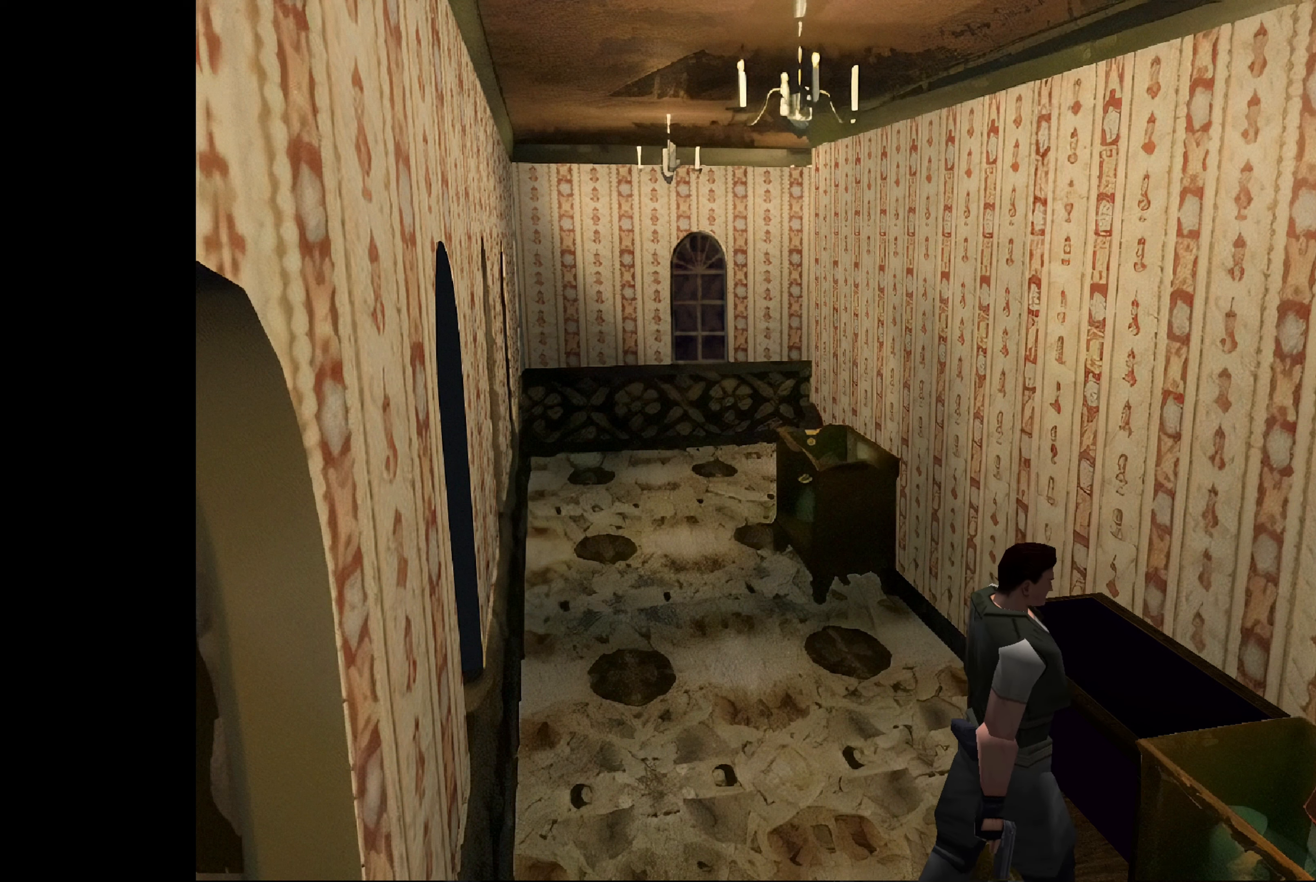
{"buttons": [], "left_stick": "up", "right_stick": "center", "events": [[400, "left_stick", "up"]]}
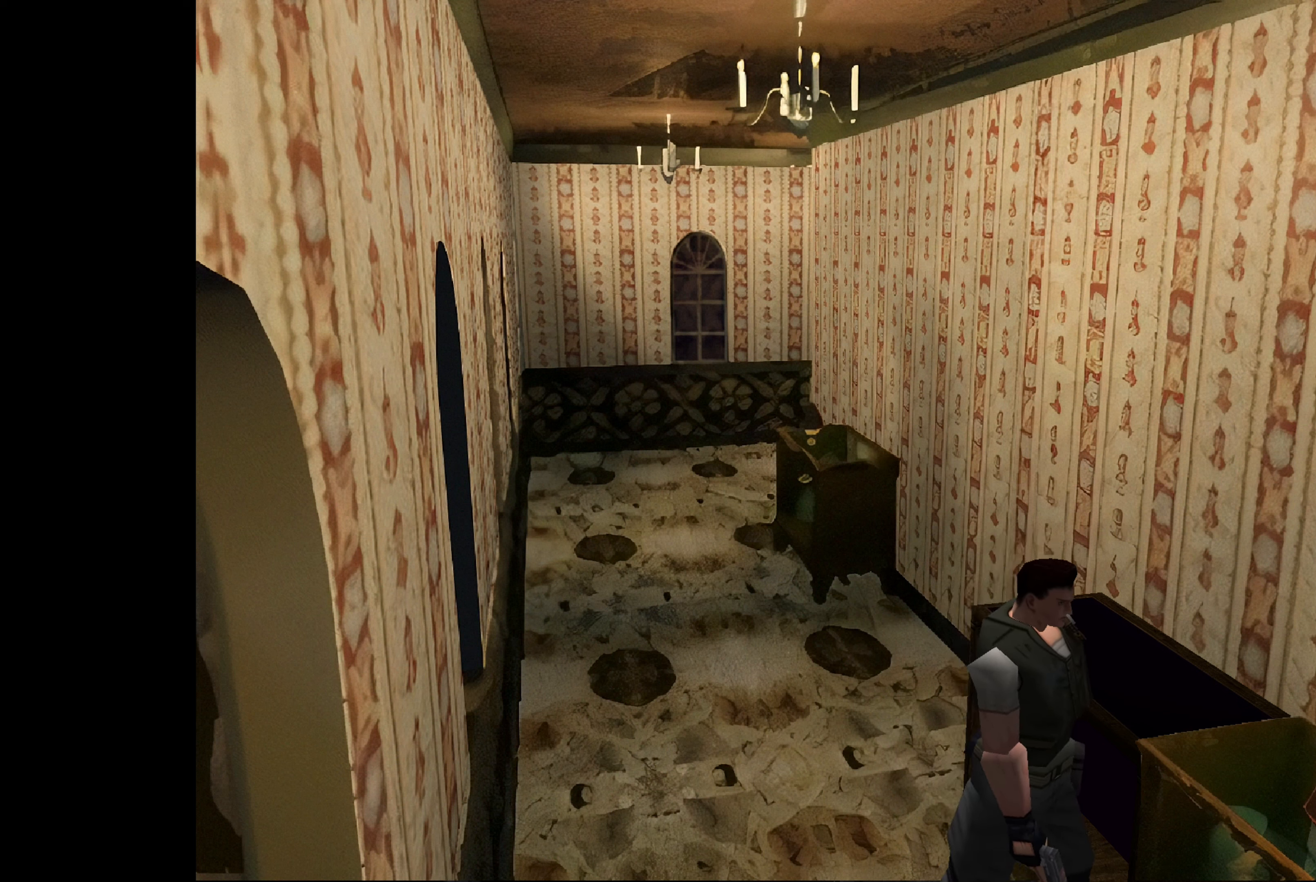
{"buttons": [], "left_stick": "up-right", "right_stick": "center", "events": [[284, "left_stick", "up-right"]]}
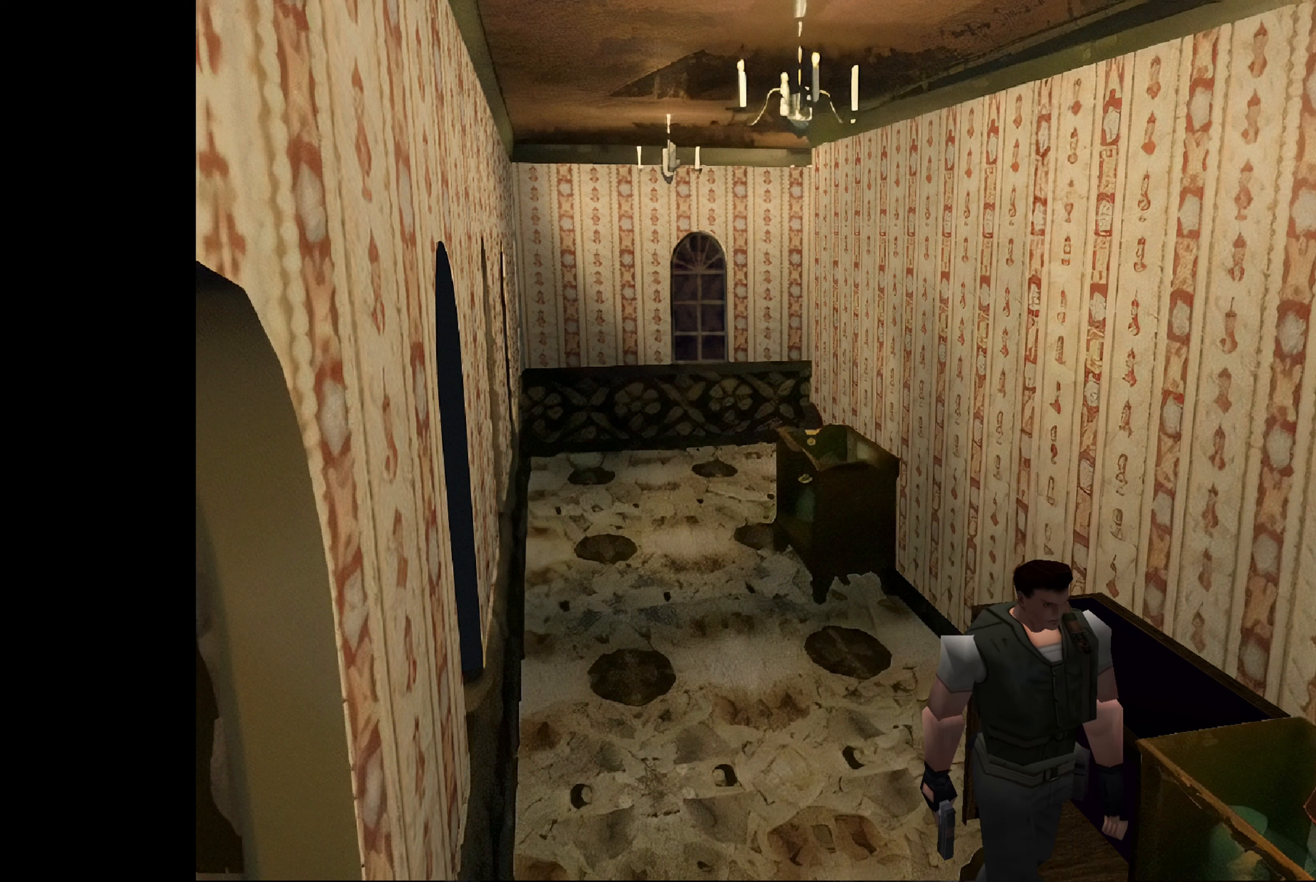
{"buttons": [], "left_stick": "up", "right_stick": "center", "events": [[217, "left_stick", "up"]]}
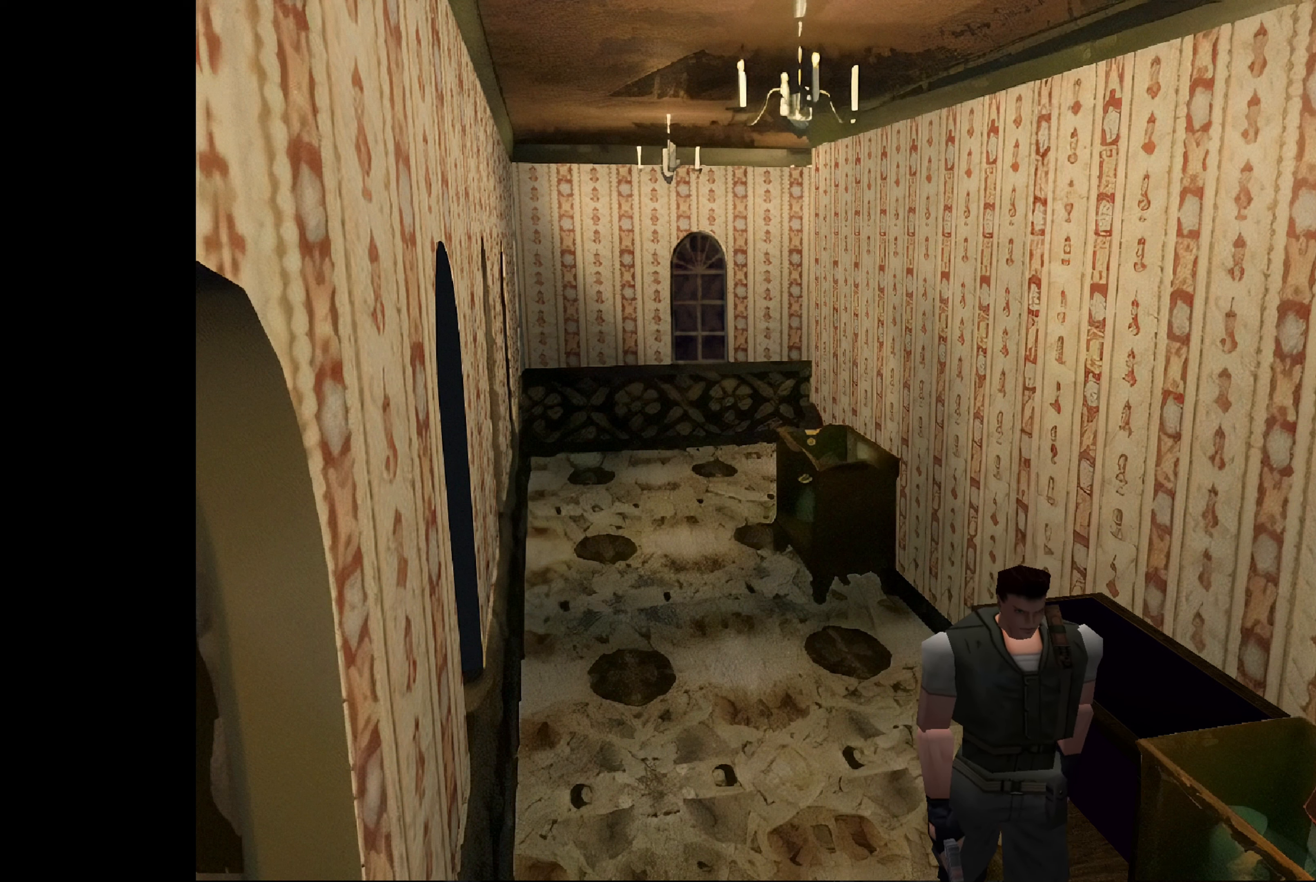
{"buttons": [], "left_stick": "center", "right_stick": "center", "events": [[67, "left_stick", "up-left"], [484, "left_stick", "center"]]}
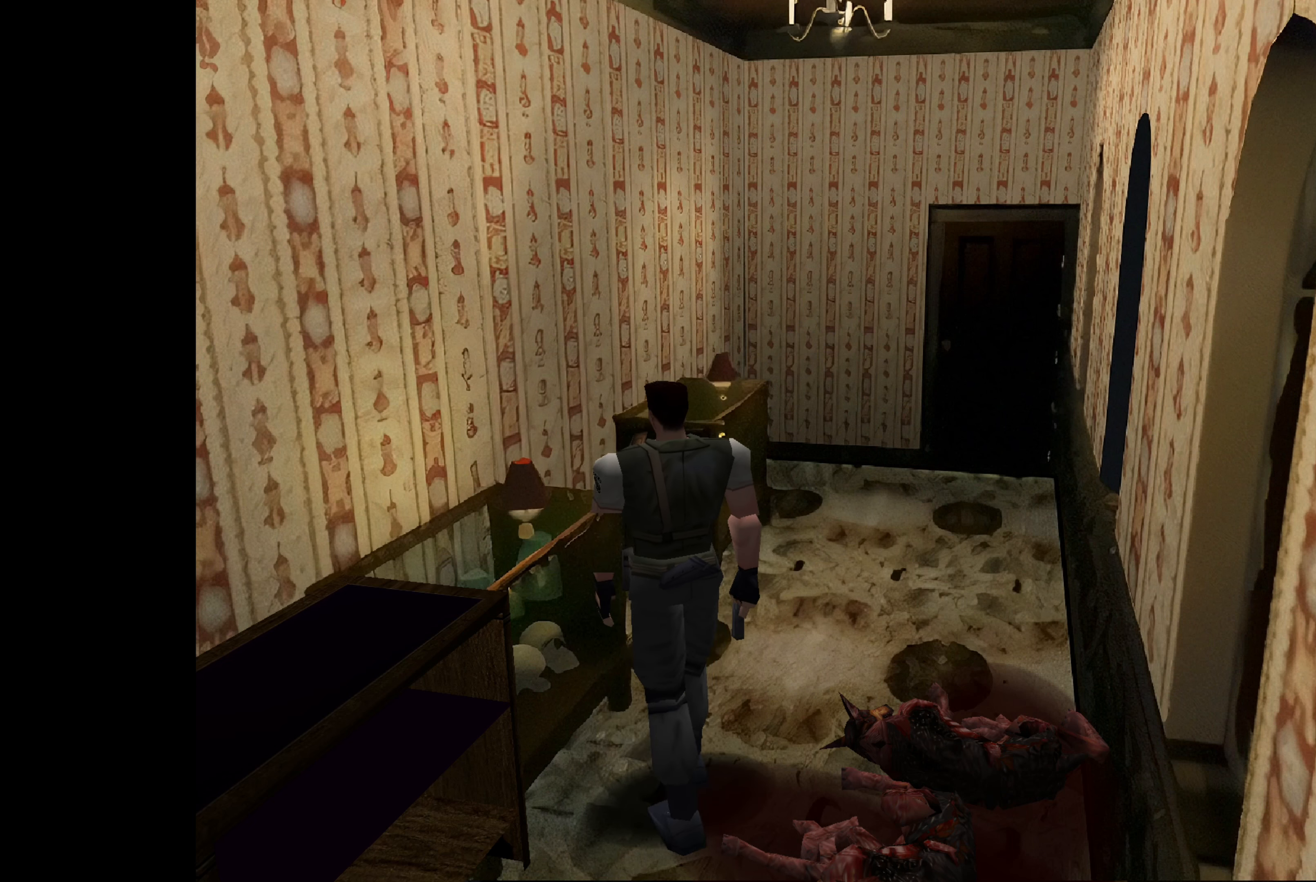
{"buttons": [], "left_stick": "center", "right_stick": "center", "events": []}
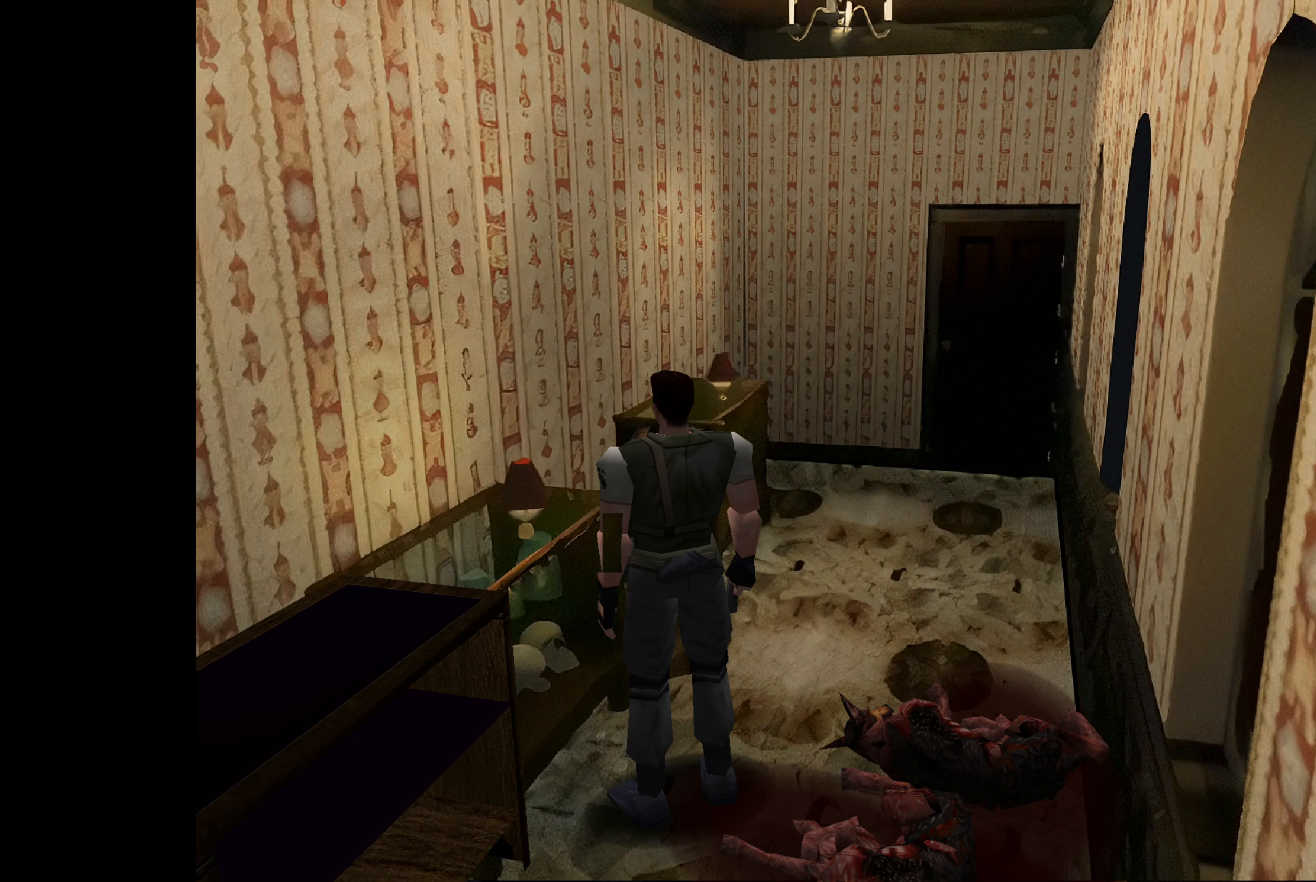
{"buttons": [], "left_stick": "center", "right_stick": "center", "events": []}
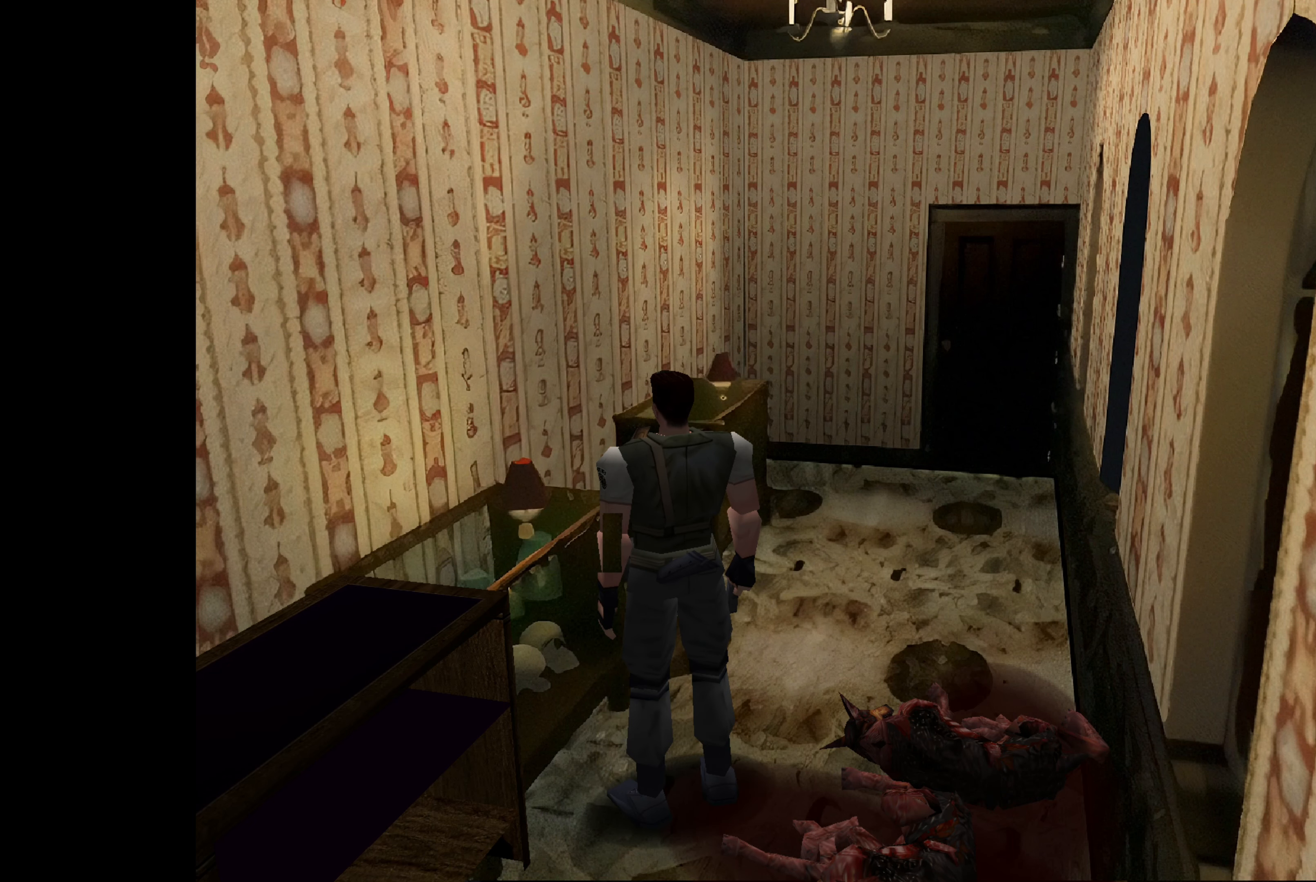
{"buttons": [], "left_stick": "center", "right_stick": "center", "events": []}
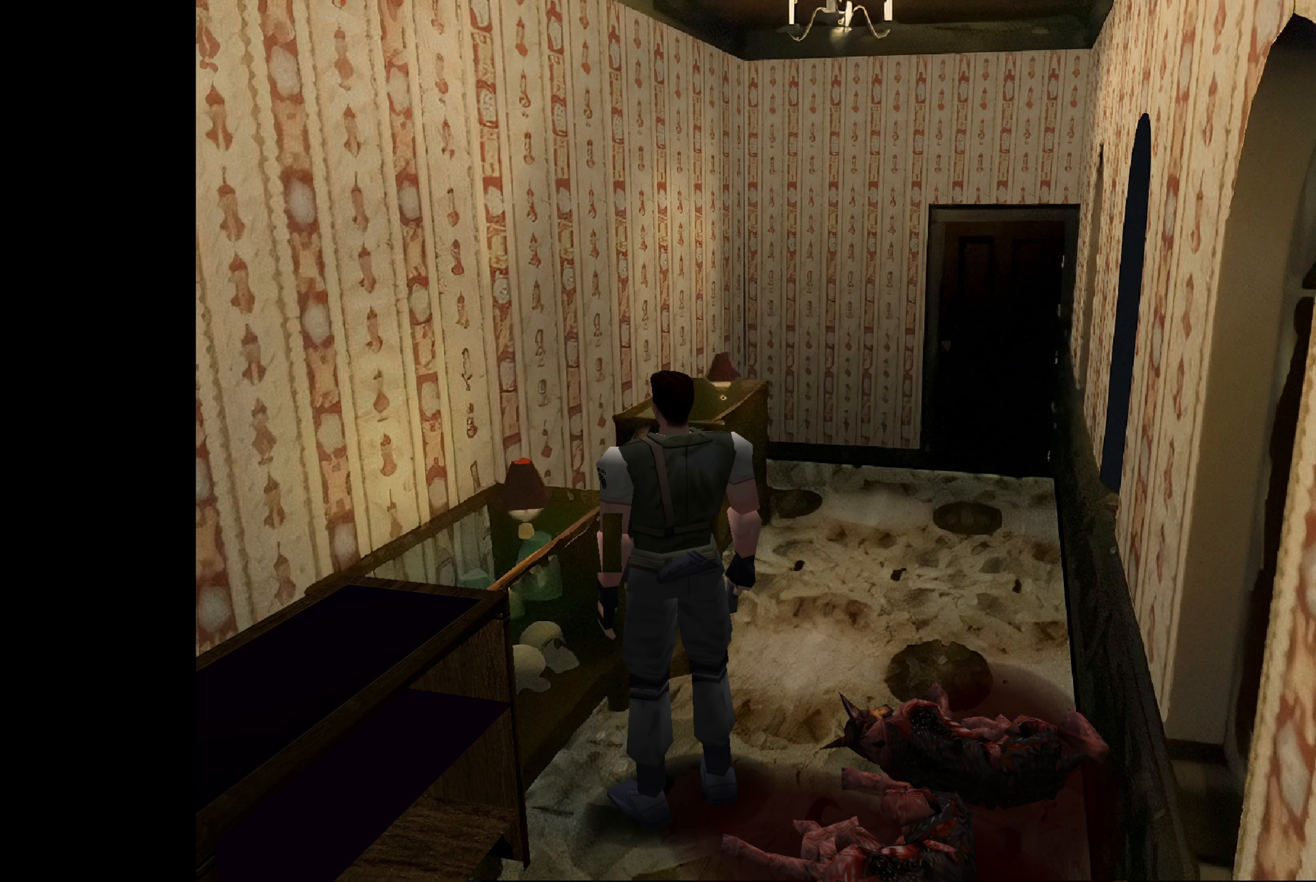
{"buttons": [], "left_stick": "center", "right_stick": "center", "events": []}
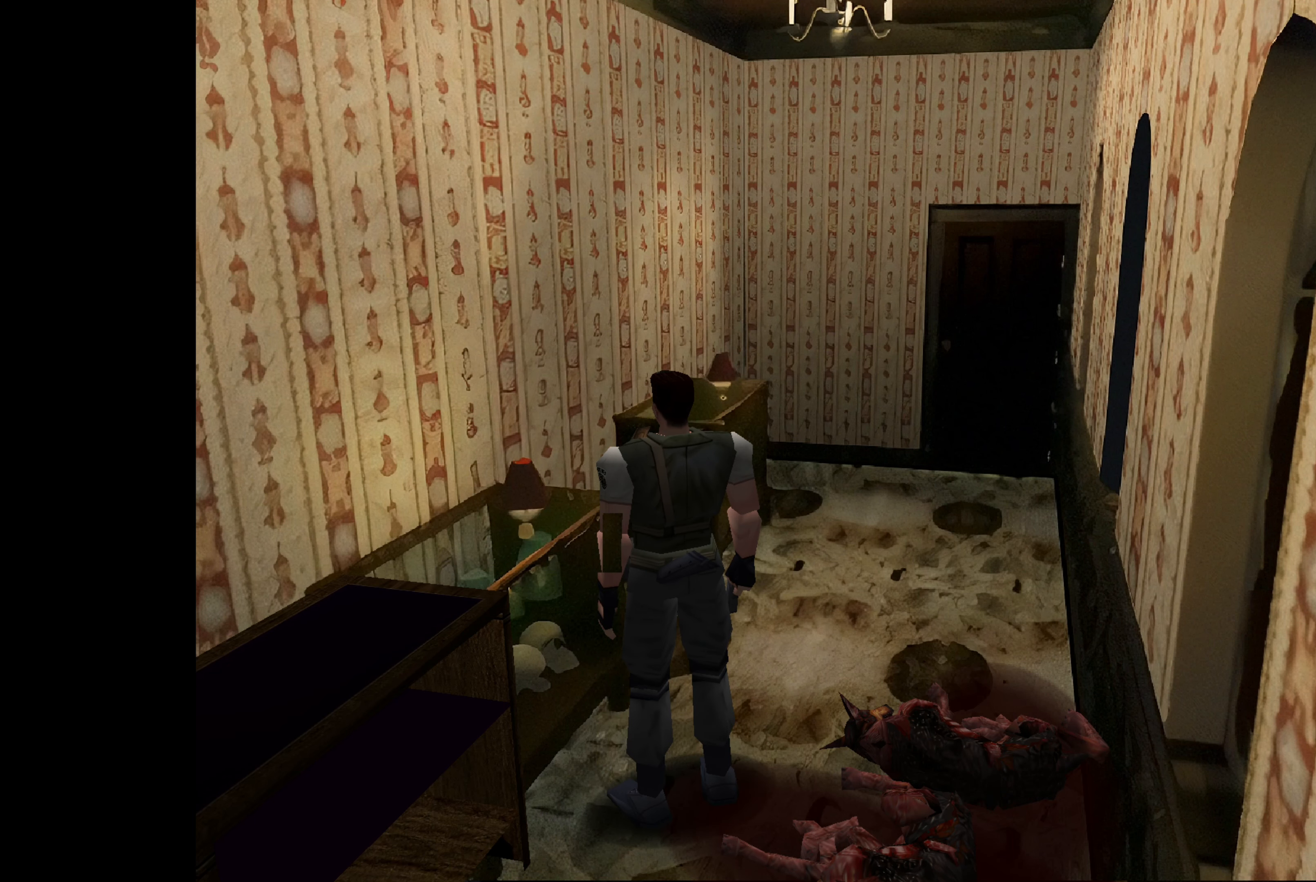
{"buttons": [], "left_stick": "center", "right_stick": "center", "events": []}
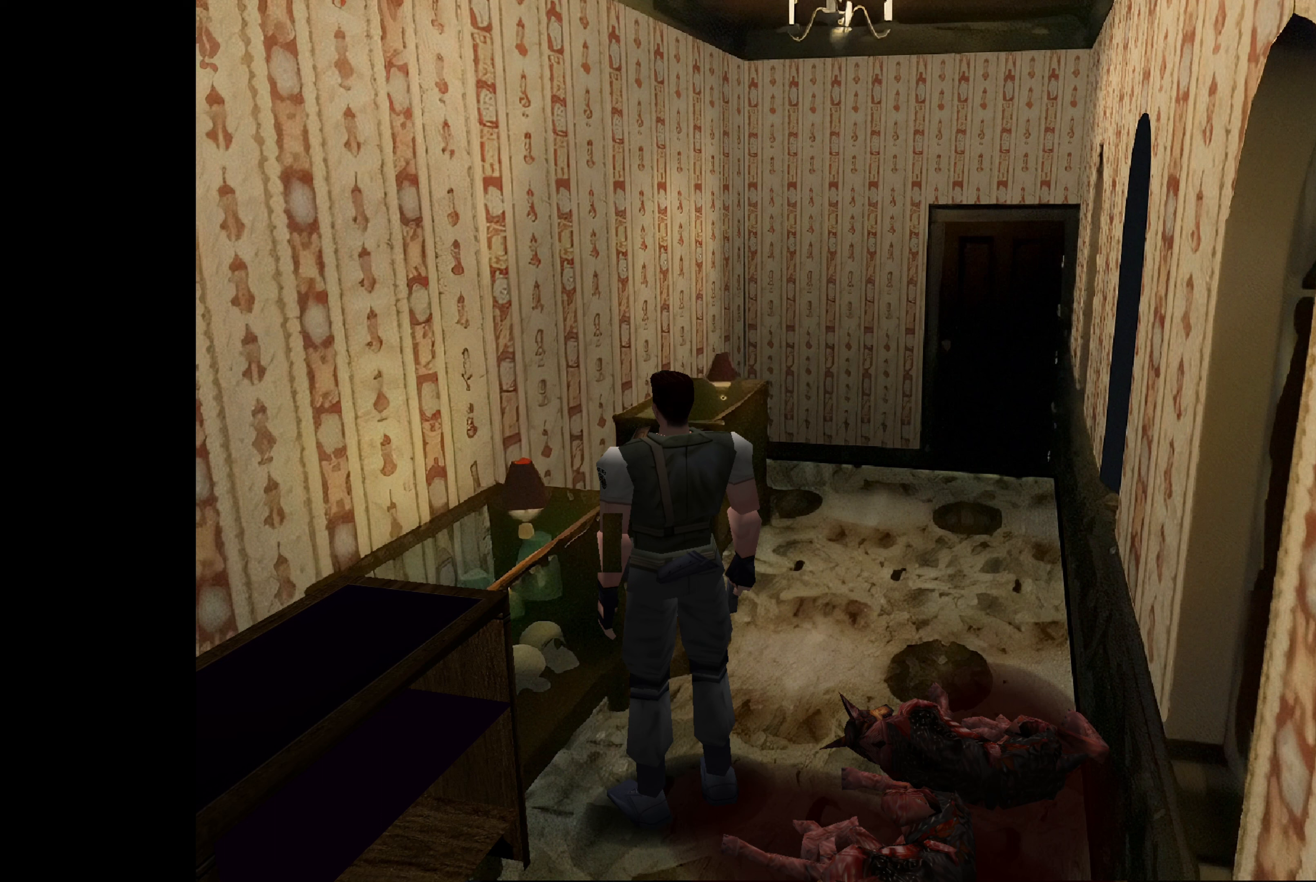
{"buttons": [], "left_stick": "center", "right_stick": "center", "events": []}
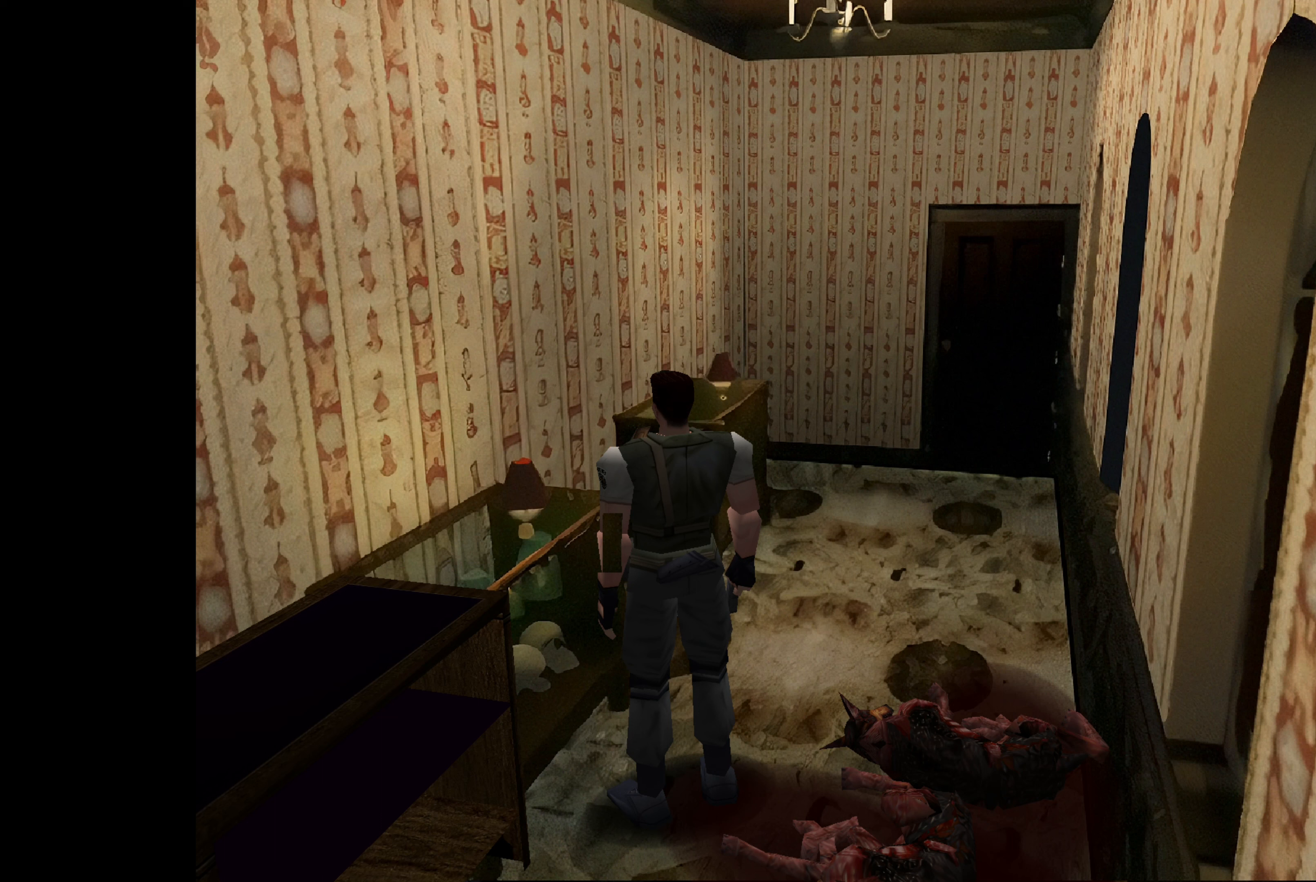
{"buttons": [], "left_stick": "left", "right_stick": "center", "events": [[100, "left_stick", "up-right"], [333, "left_stick", "center"], [416, "left_stick", "left"]]}
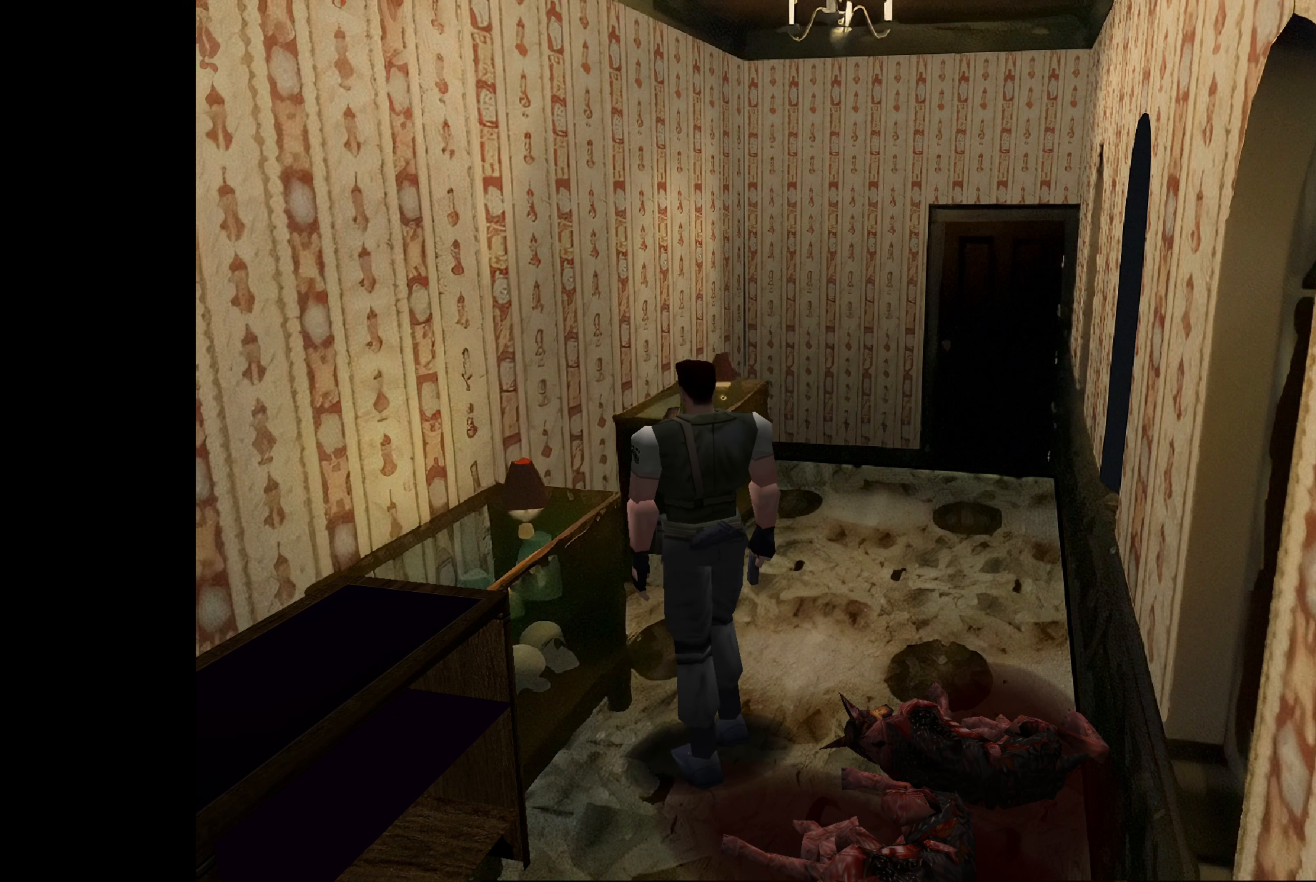
{"buttons": ["CROSS"], "left_stick": "center", "right_stick": "center", "events": [[316, "CROSS", "down"], [316, "left_stick", "center"]]}
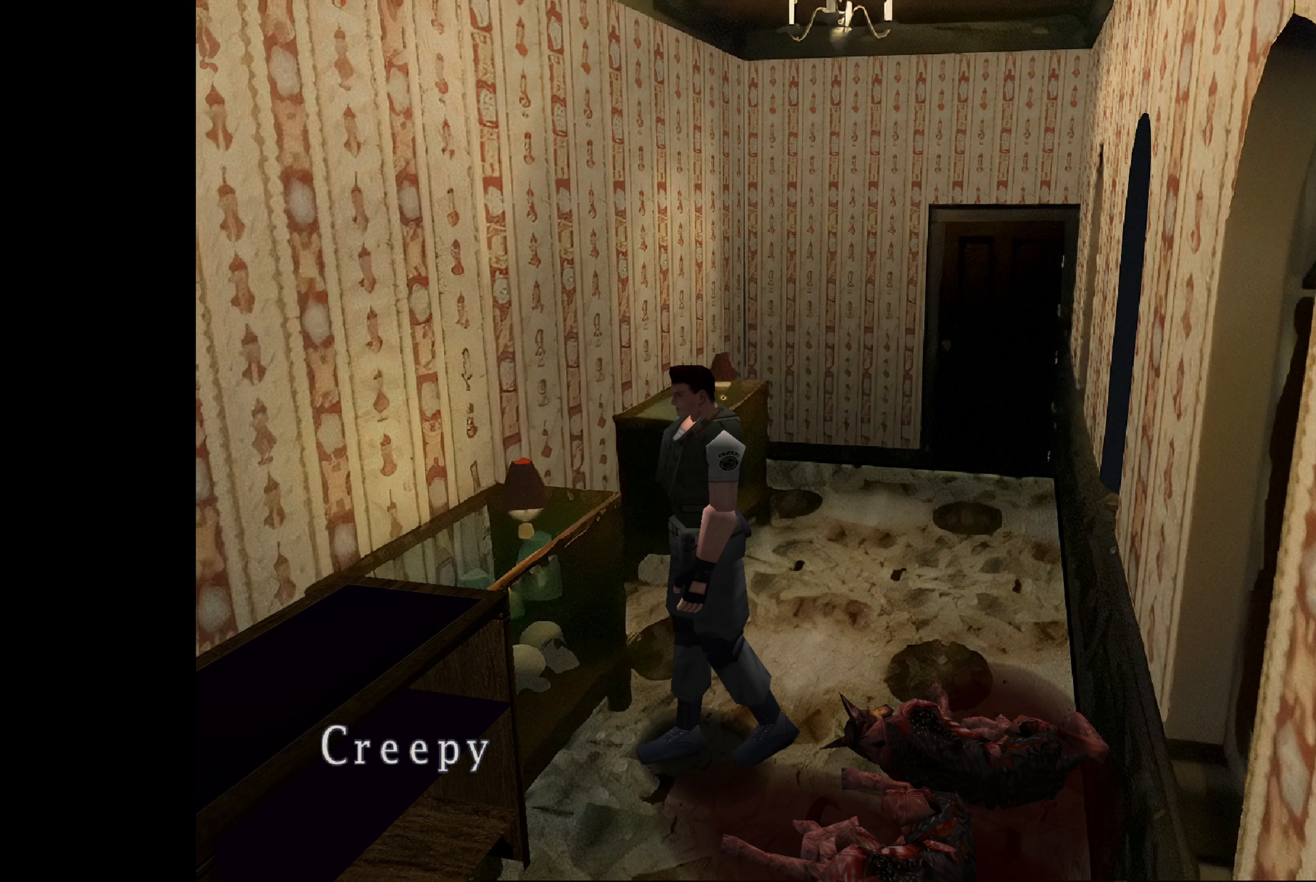
{"buttons": [], "left_stick": "center", "right_stick": "center", "events": [[16, "left_stick", "up-right"], [50, "CROSS", "up"], [266, "left_stick", "center"]]}
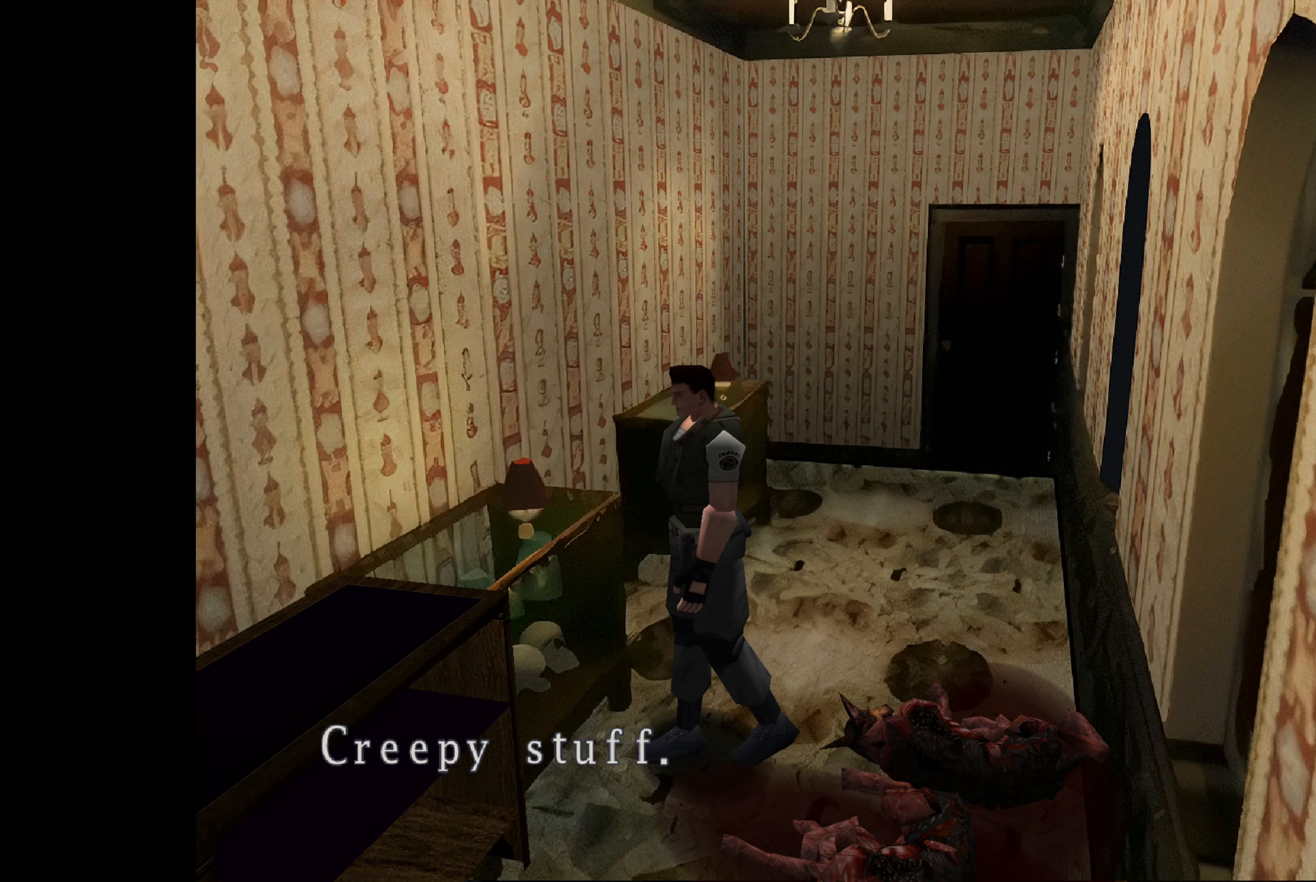
{"buttons": [], "left_stick": "up-right", "right_stick": "center", "events": [[66, "CROSS", "down"], [216, "CROSS", "up"], [333, "left_stick", "up-right"]]}
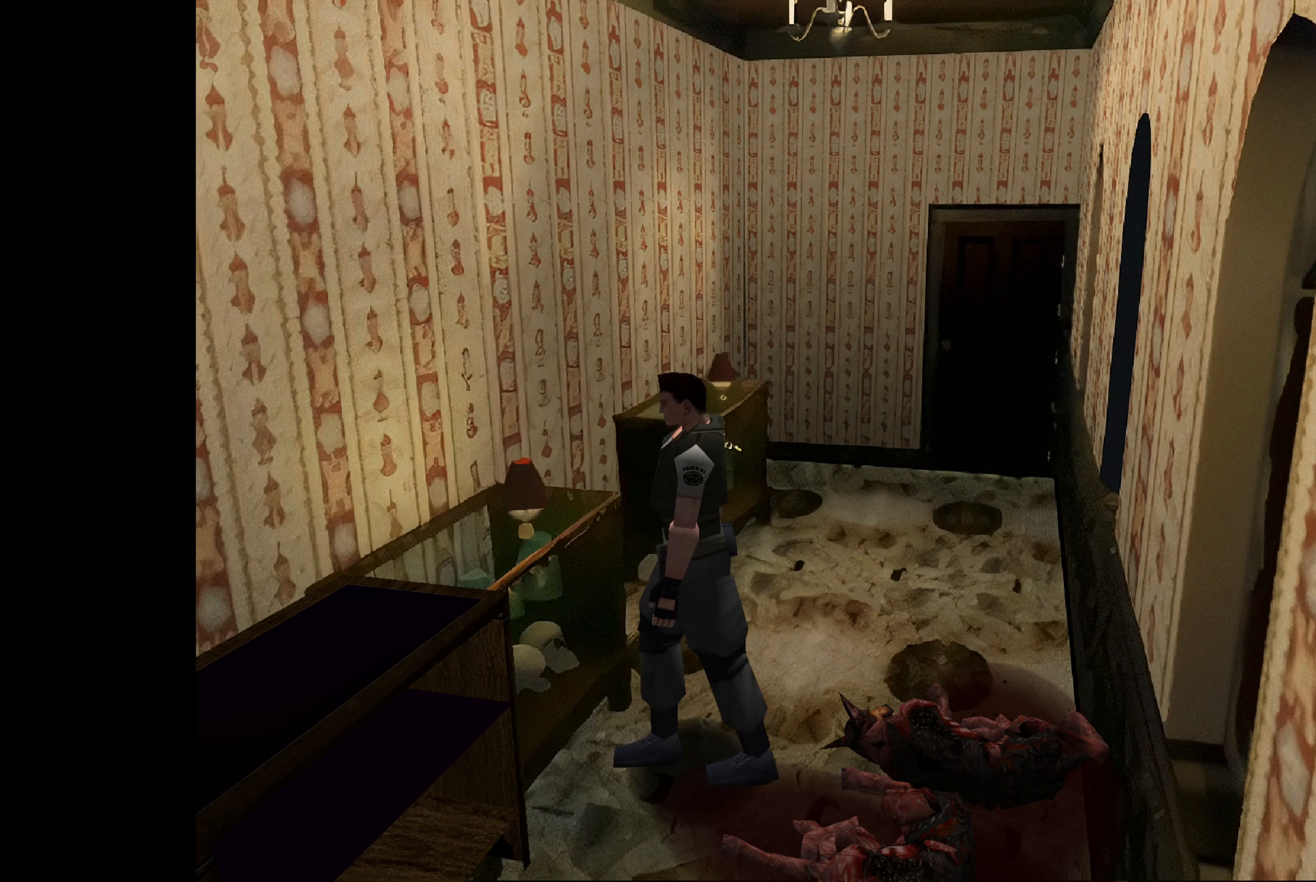
{"buttons": [], "left_stick": "up", "right_stick": "center", "events": [[366, "left_stick", "up"]]}
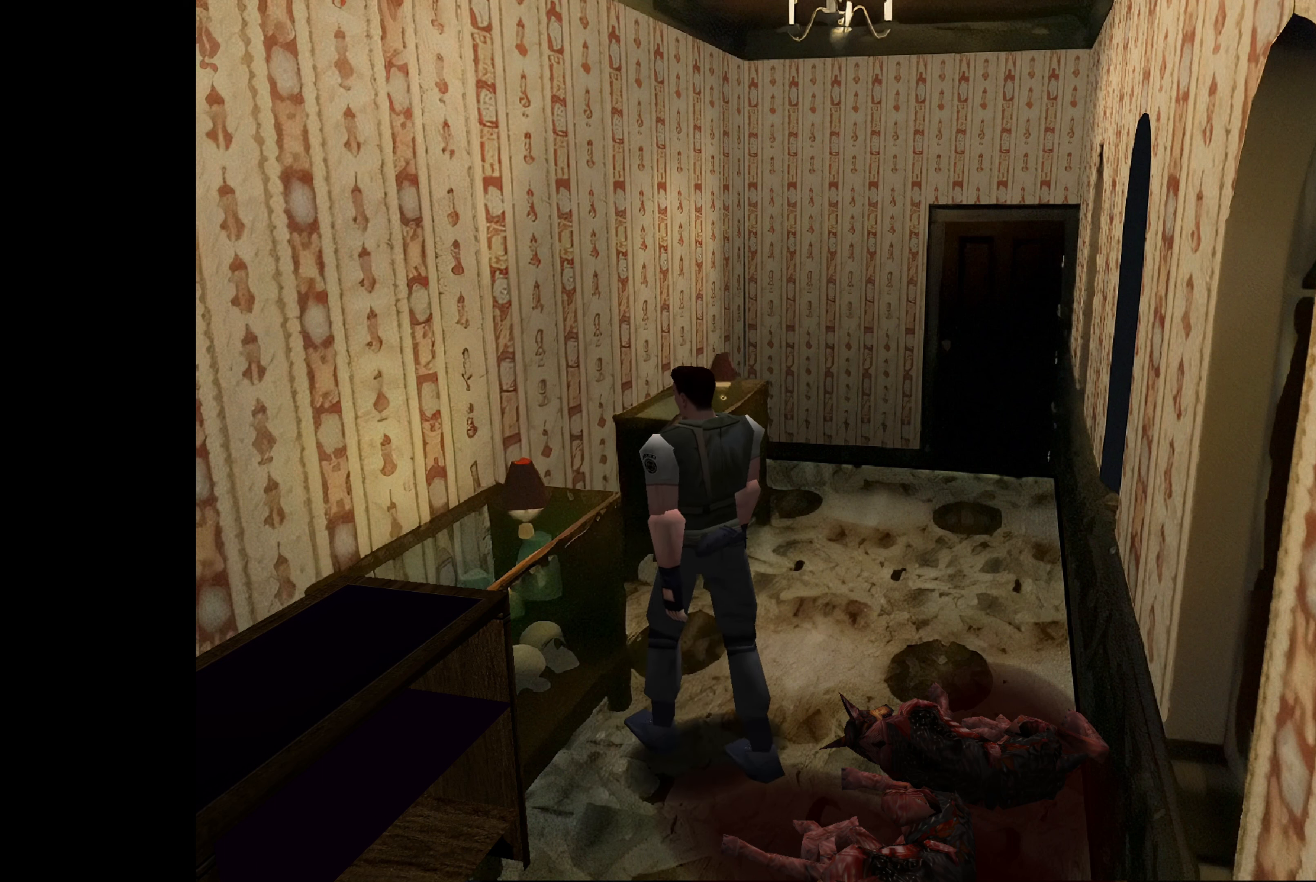
{"buttons": [], "left_stick": "up", "right_stick": "center", "events": []}
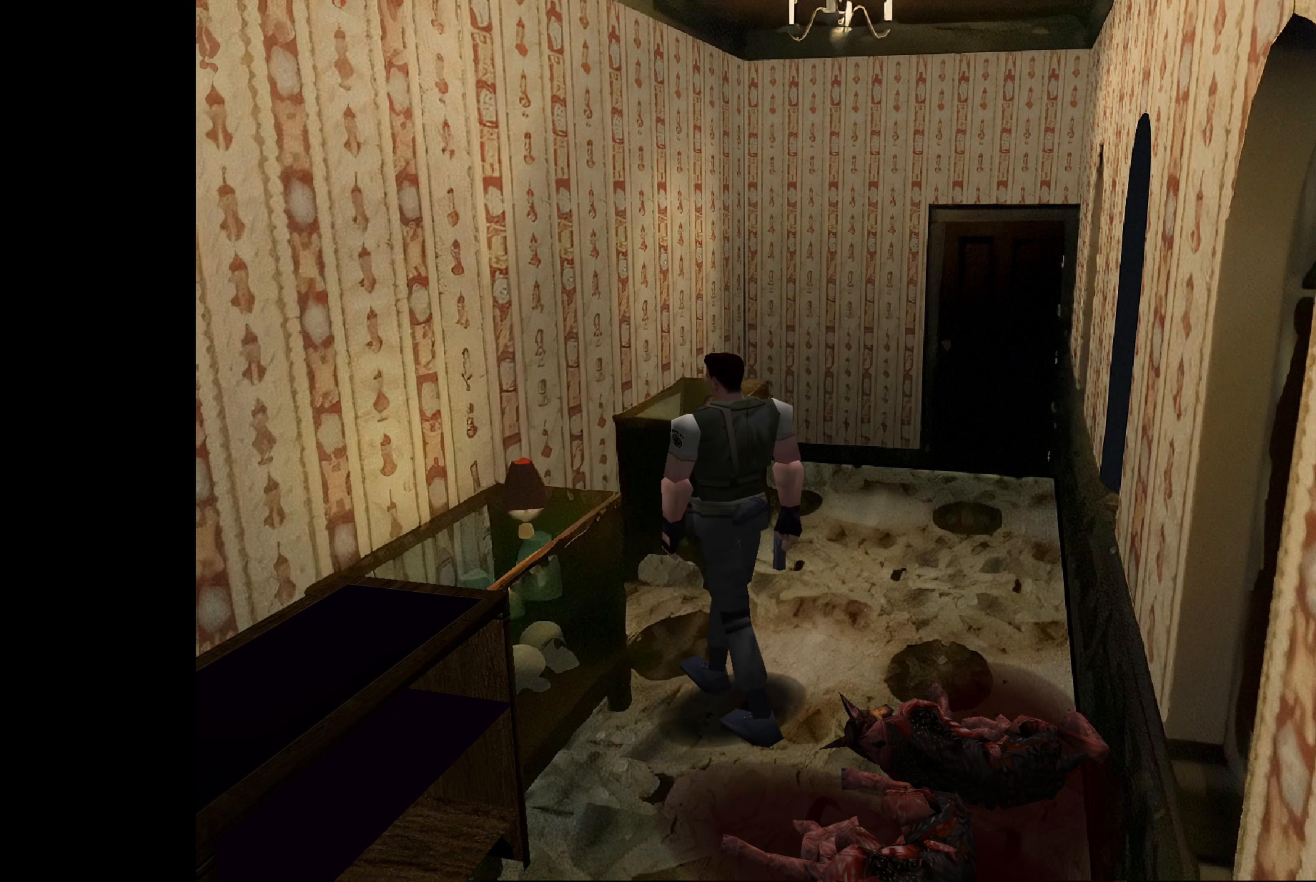
{"buttons": [], "left_stick": "up-left", "right_stick": "center", "events": [[133, "left_stick", "up-left"]]}
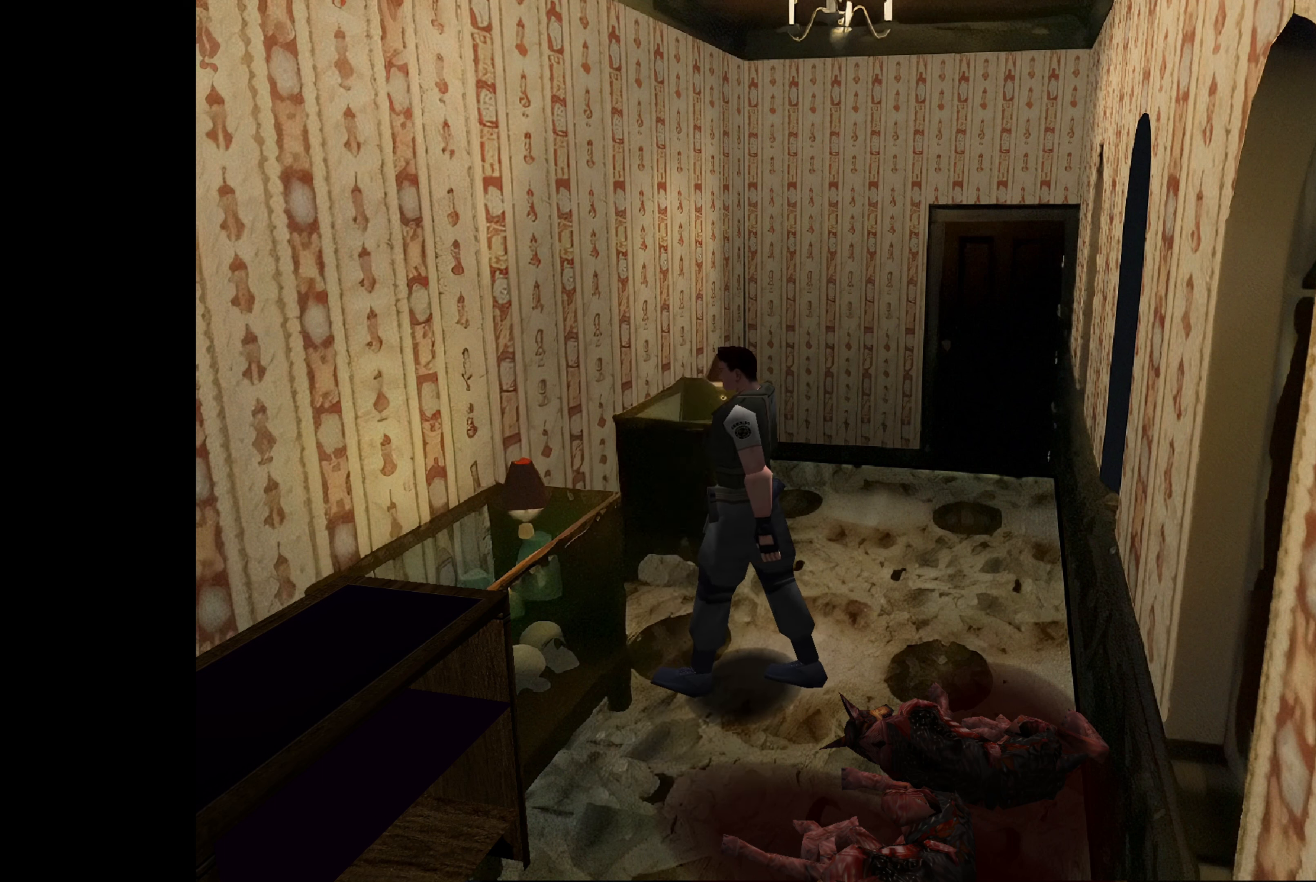
{"buttons": [], "left_stick": "up-right", "right_stick": "center", "events": [[116, "left_stick", "up"], [333, "left_stick", "up-right"]]}
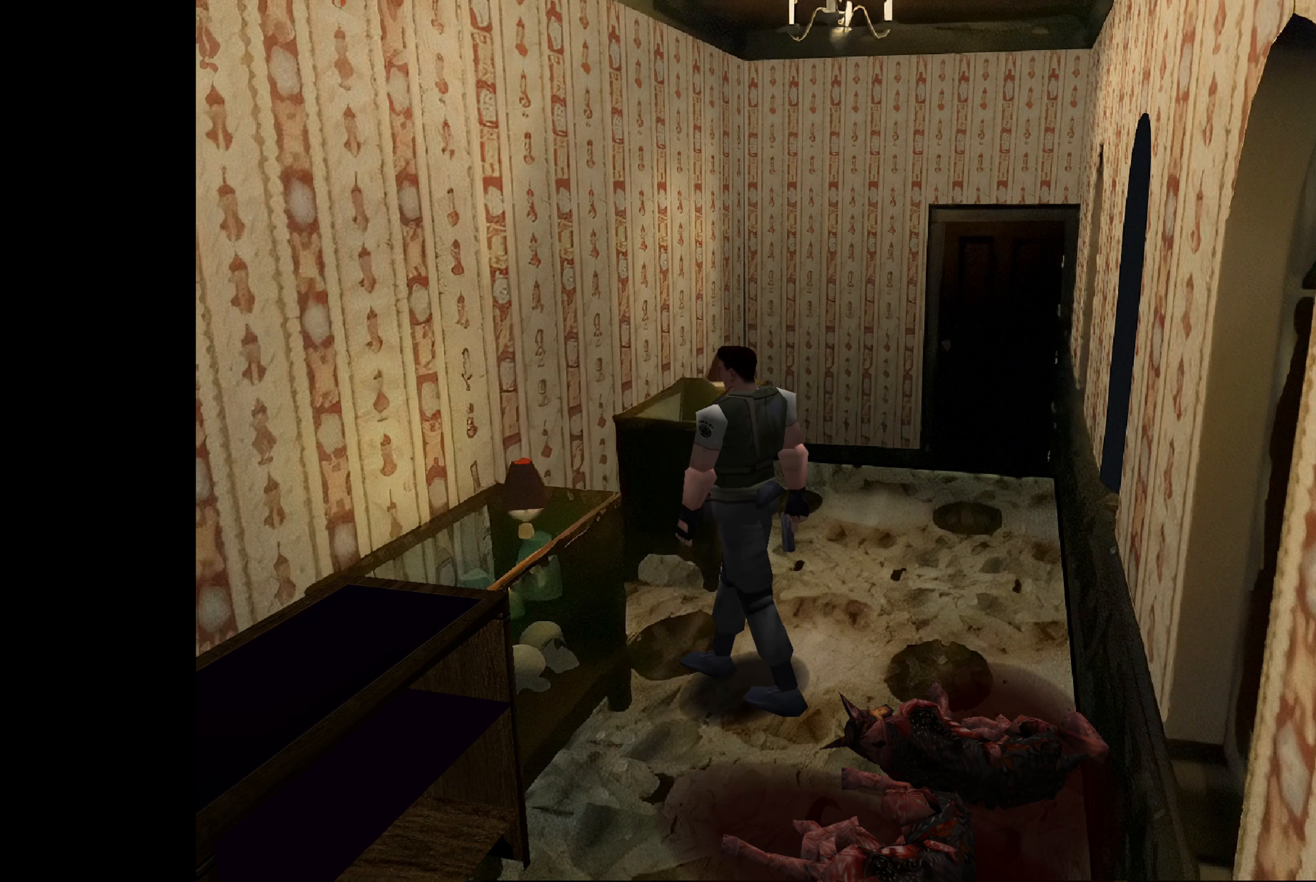
{"buttons": [], "left_stick": "up-right", "right_stick": "center", "events": []}
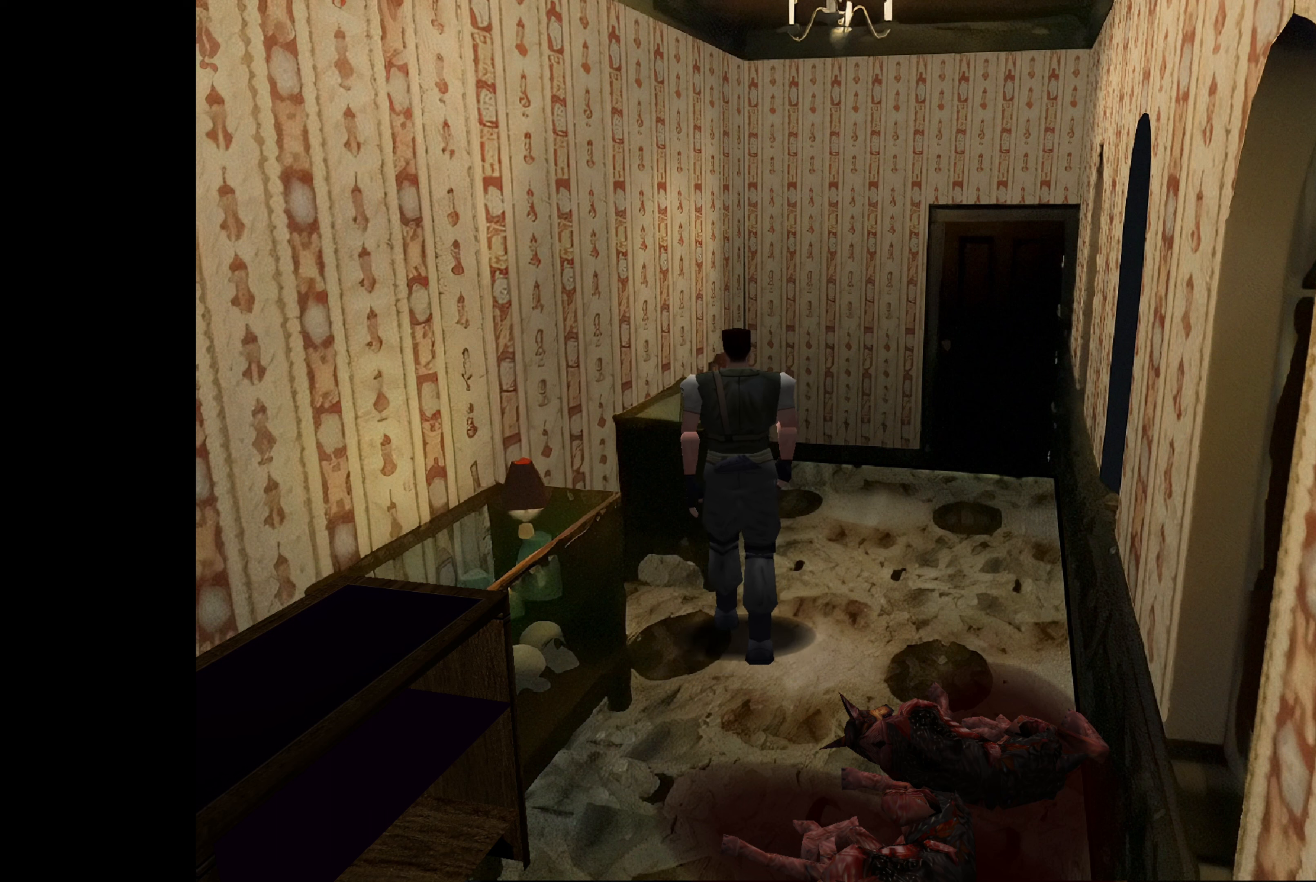
{"buttons": [], "left_stick": "up", "right_stick": "center", "events": [[417, "left_stick", "up"]]}
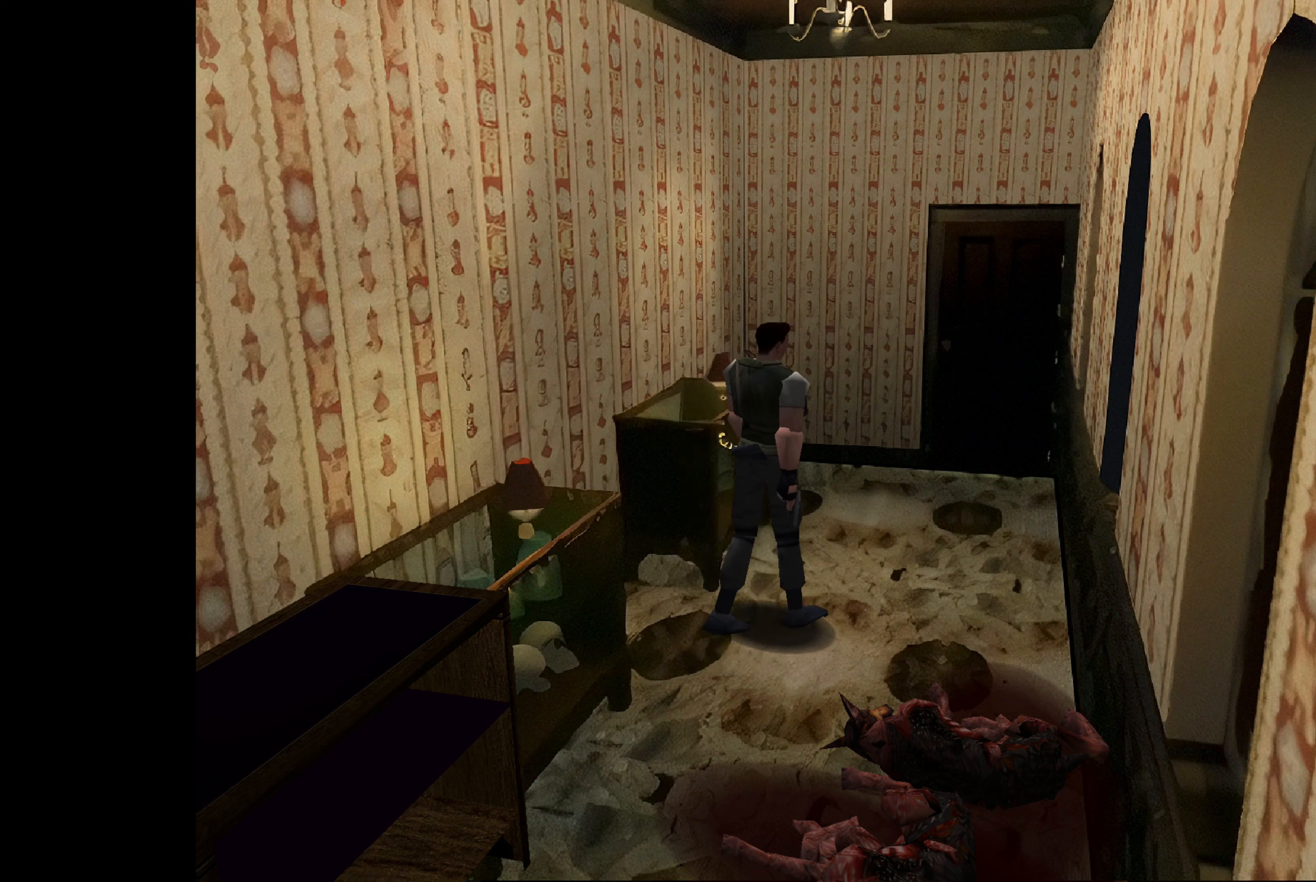
{"buttons": [], "left_stick": "up-left", "right_stick": "center", "events": [[217, "left_stick", "up-left"]]}
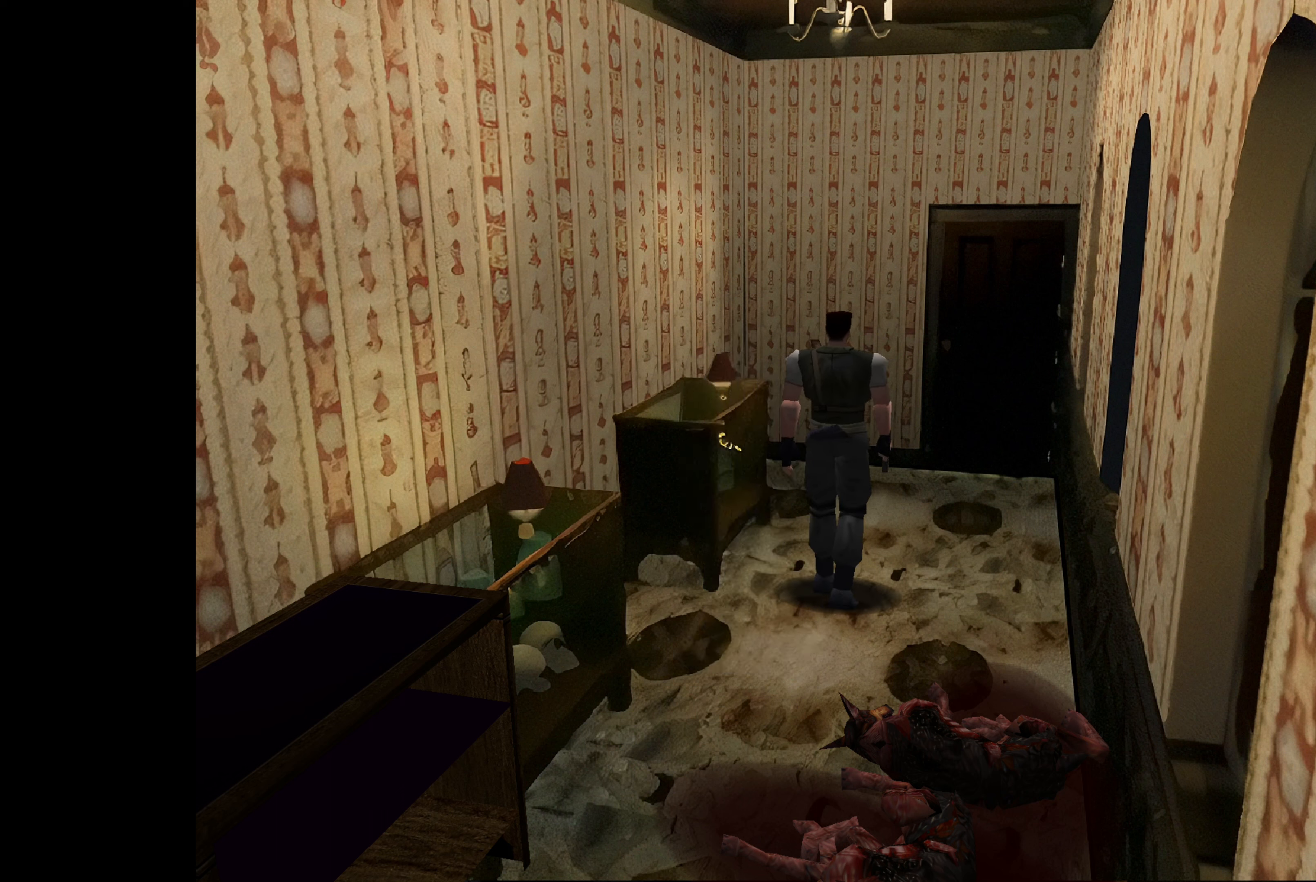
{"buttons": [], "left_stick": "up-left", "right_stick": "center", "events": []}
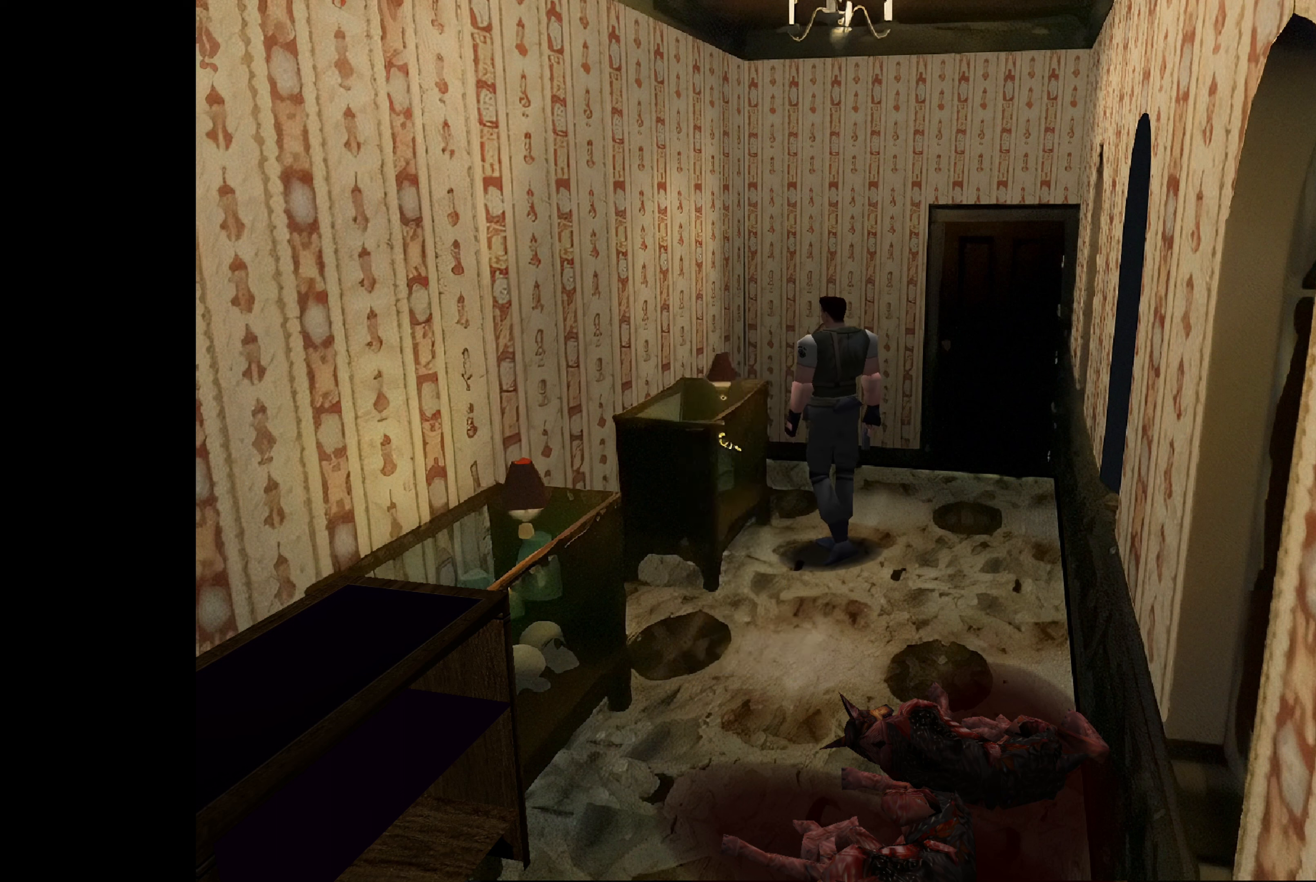
{"buttons": ["CROSS"], "left_stick": "center", "right_stick": "center", "events": [[133, "left_stick", "center"], [217, "CROSS", "down"]]}
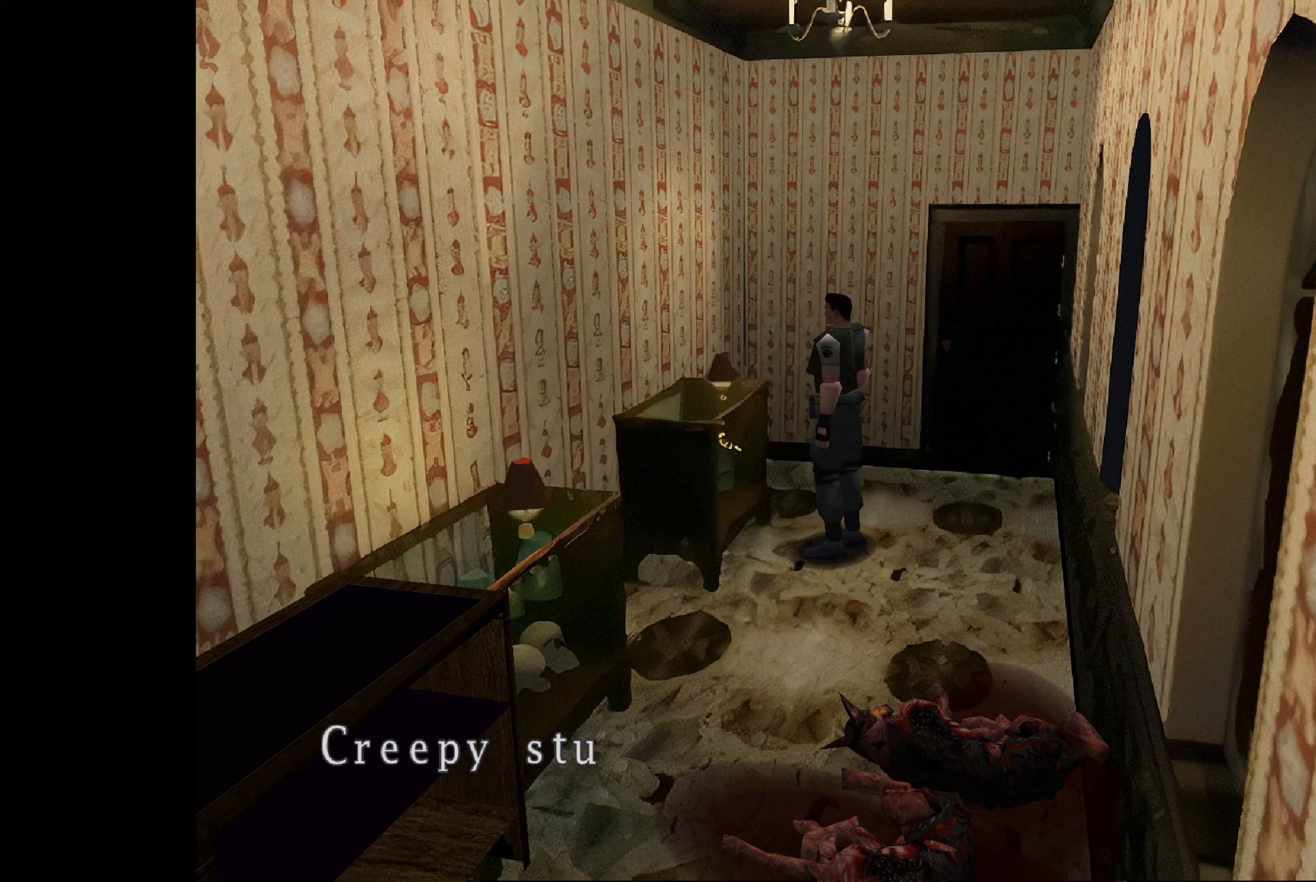
{"buttons": ["CROSS"], "left_stick": "center", "right_stick": "center", "events": [[167, "CROSS", "up"], [400, "CROSS", "down"]]}